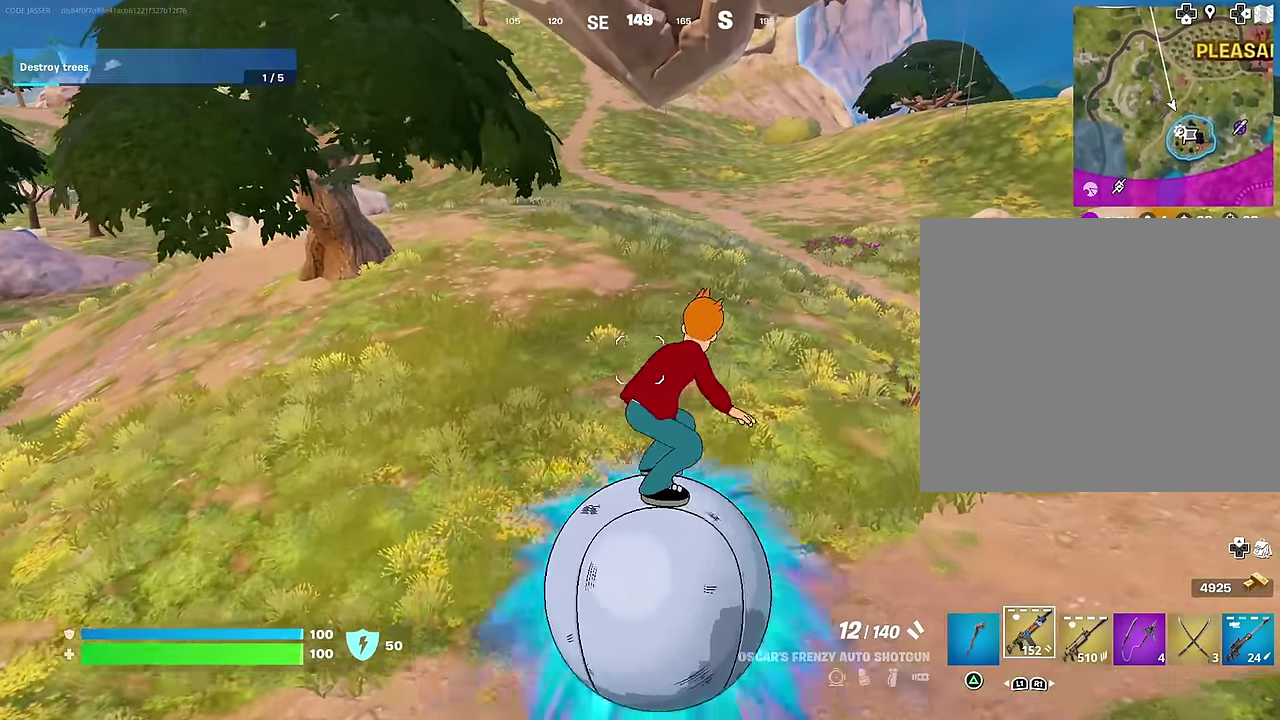
Gameplay with a controller (PlayStation layout); each line is a JSON object with the inputs held at the frame after it (dt_ms = milliseconds from this image to that frame). "events" lists button and stick changes between this image and that frame as [ms after this image, input, new state], when the widget could be followed in between. Not read: L1.
{"dt_ms": 600, "buttons": [], "left_stick": "center", "right_stick": "center", "events": [[33, "left_stick", "center"], [133, "left_stick", "up-right"], [267, "left_stick", "center"]]}
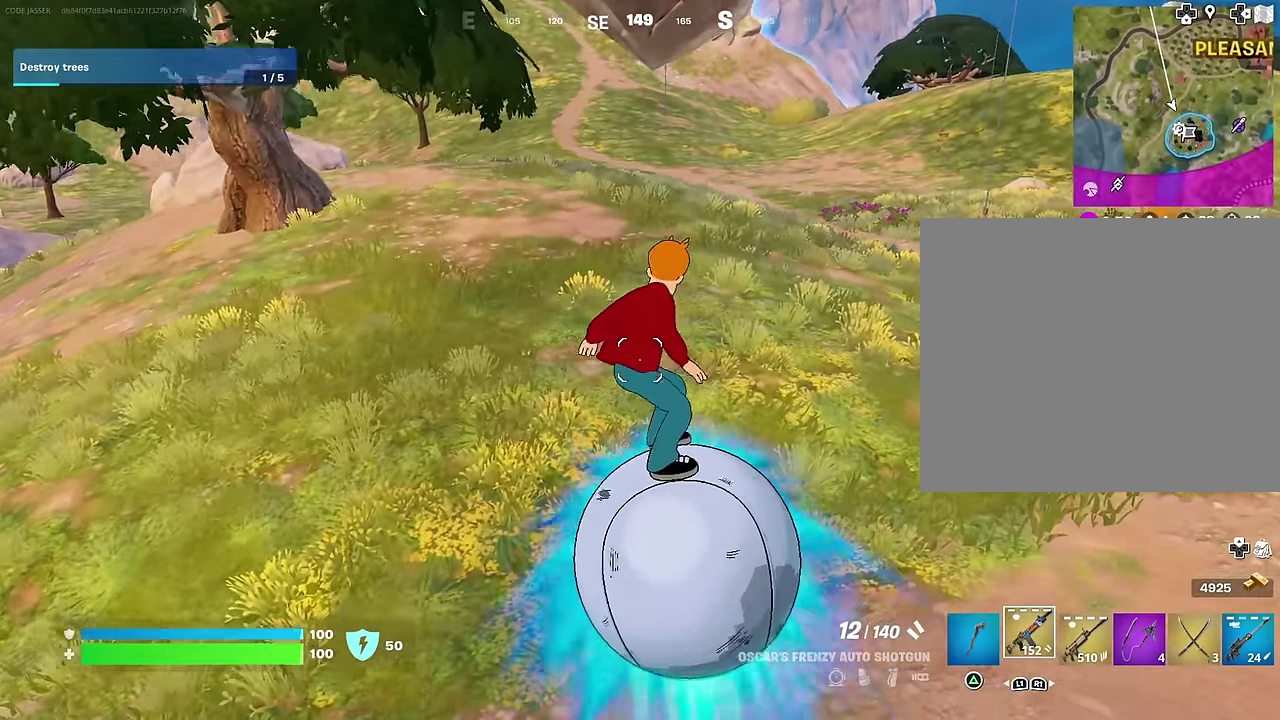
{"dt_ms": 400, "buttons": [], "left_stick": "up", "right_stick": "center", "events": [[200, "left_stick", "up"]]}
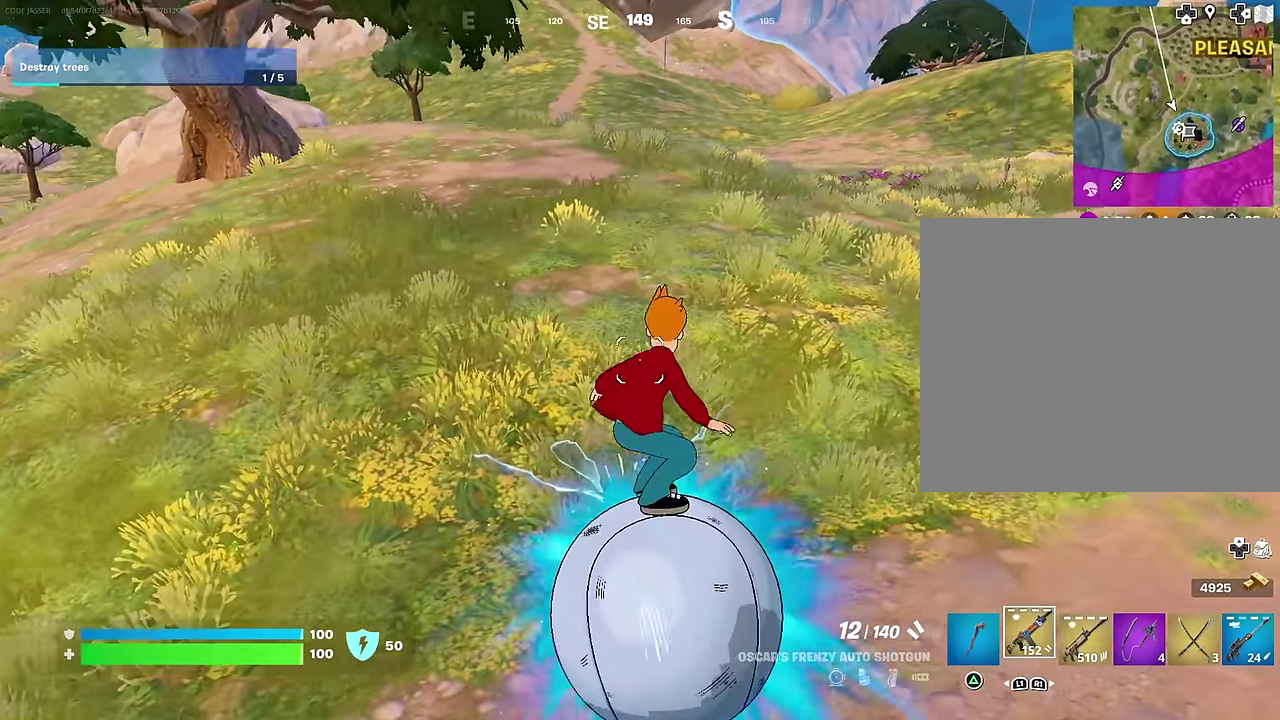
{"dt_ms": 500, "buttons": [], "left_stick": "center", "right_stick": "center", "events": [[50, "left_stick", "center"], [200, "DPAD_RIGHT", "down"], [250, "DPAD_RIGHT", "up"]]}
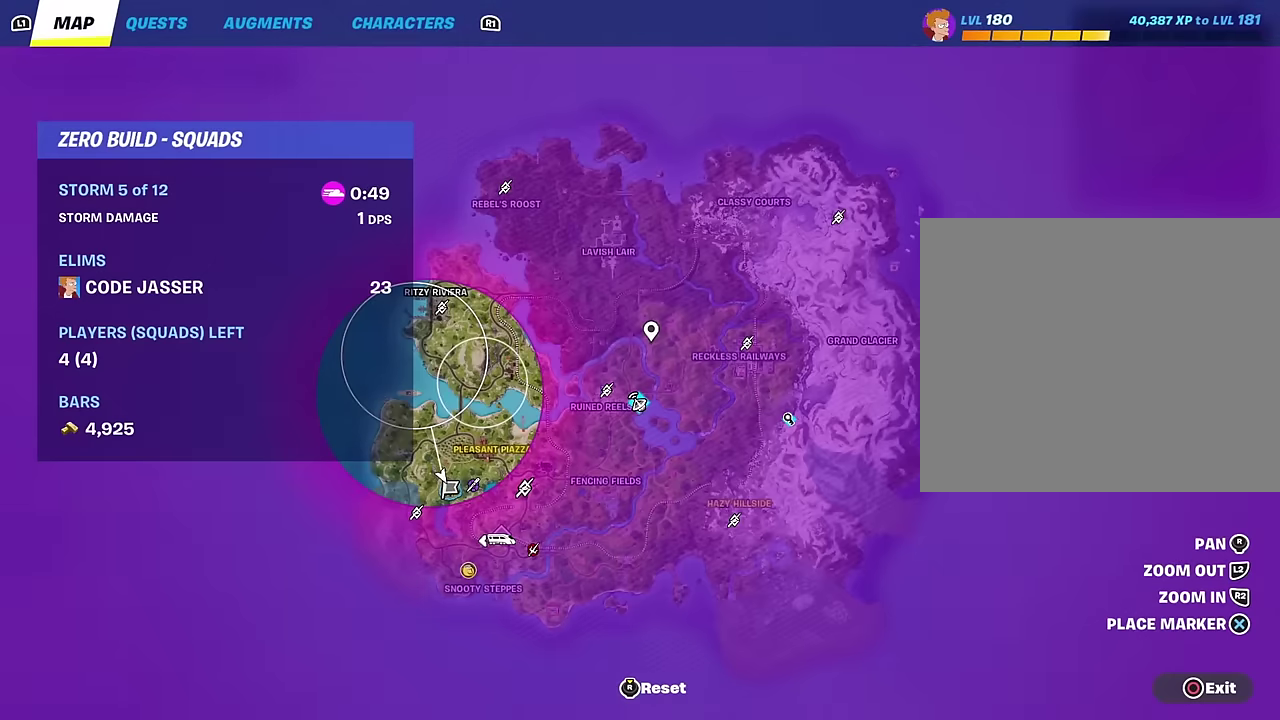
{"dt_ms": 600, "buttons": [], "left_stick": "center", "right_stick": "center", "events": [[350, "DPAD_RIGHT", "down"], [434, "DPAD_RIGHT", "up"]]}
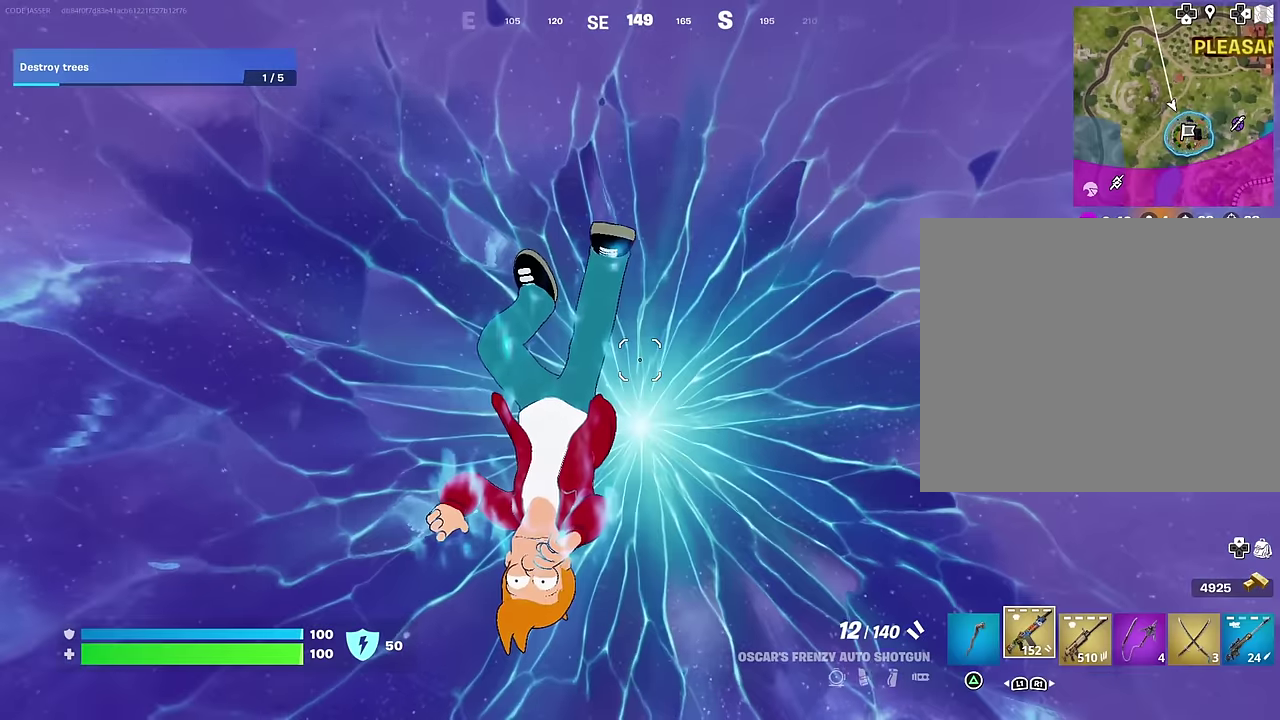
{"dt_ms": 400, "buttons": [], "left_stick": "up", "right_stick": "up-left", "events": [[200, "right_stick", "left"], [217, "left_stick", "up"], [317, "right_stick", "up-left"]]}
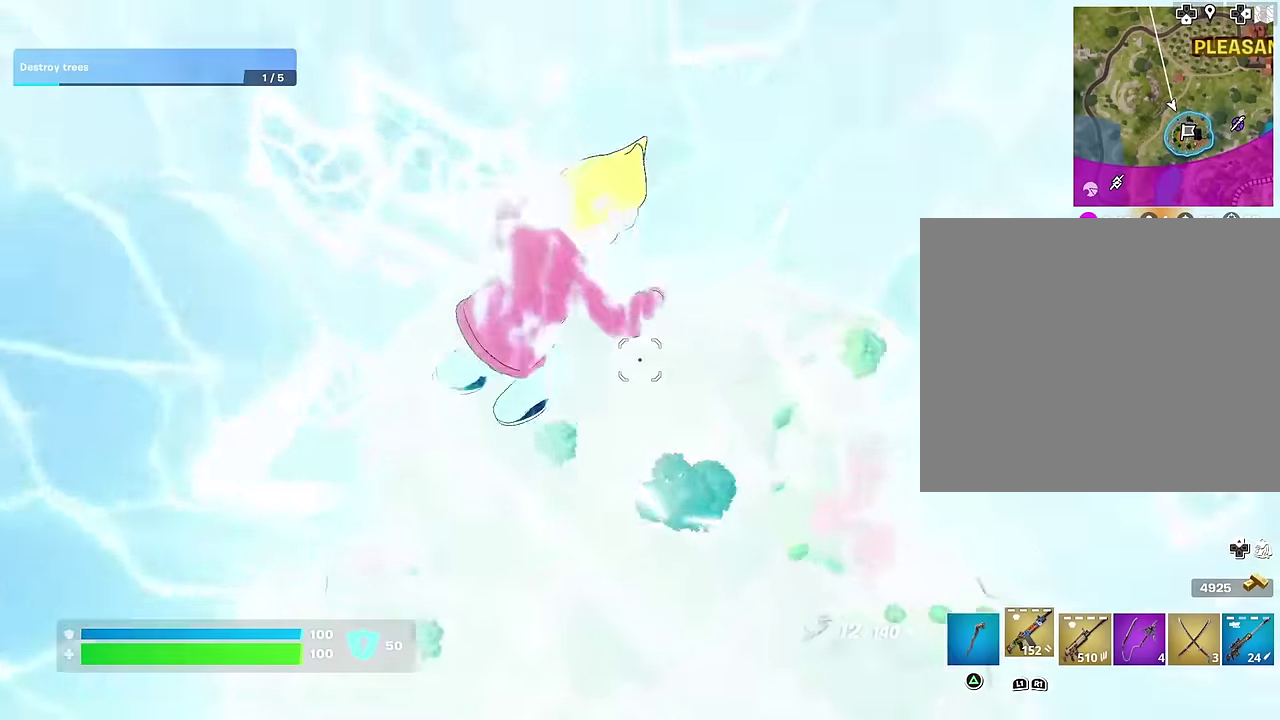
{"dt_ms": 500, "buttons": [], "left_stick": "up-left", "right_stick": "center", "events": [[67, "right_stick", "left"], [117, "right_stick", "center"], [284, "CROSS", "down"], [350, "CROSS", "up"], [417, "left_stick", "up-left"]]}
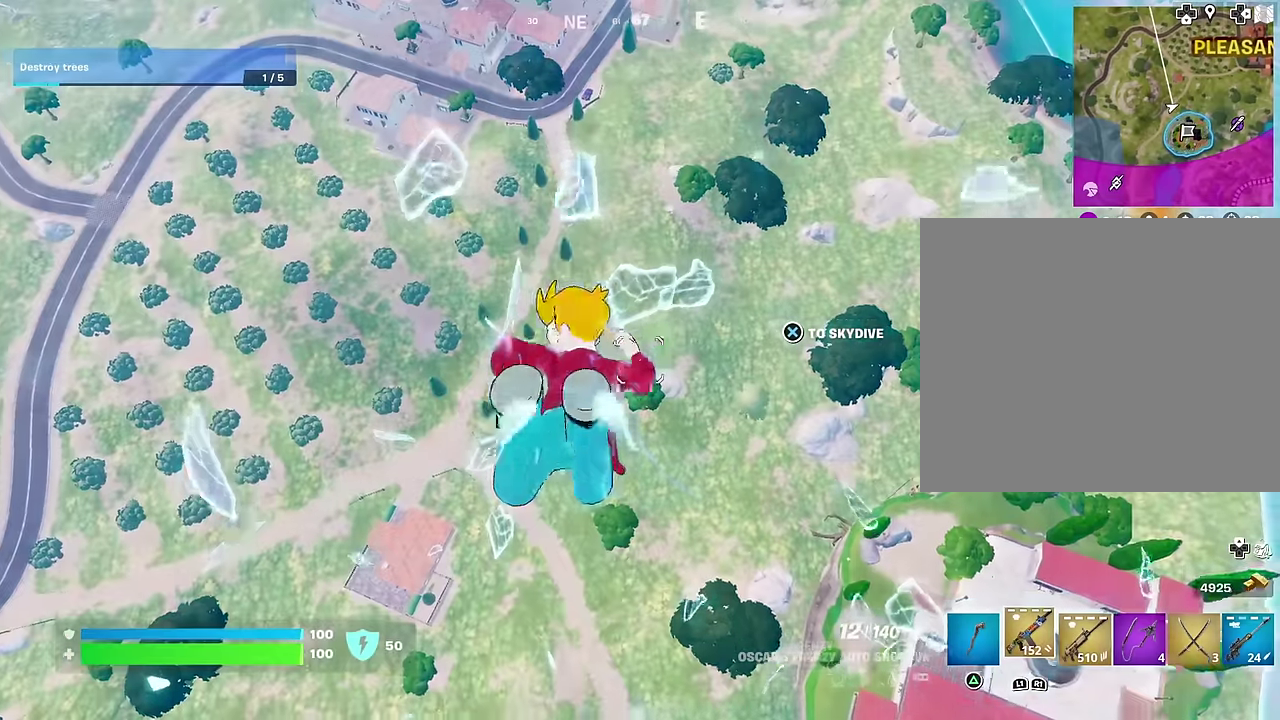
{"dt_ms": 500, "buttons": [], "left_stick": "up", "right_stick": "center", "events": [[67, "right_stick", "left"], [284, "right_stick", "center"], [384, "left_stick", "up"]]}
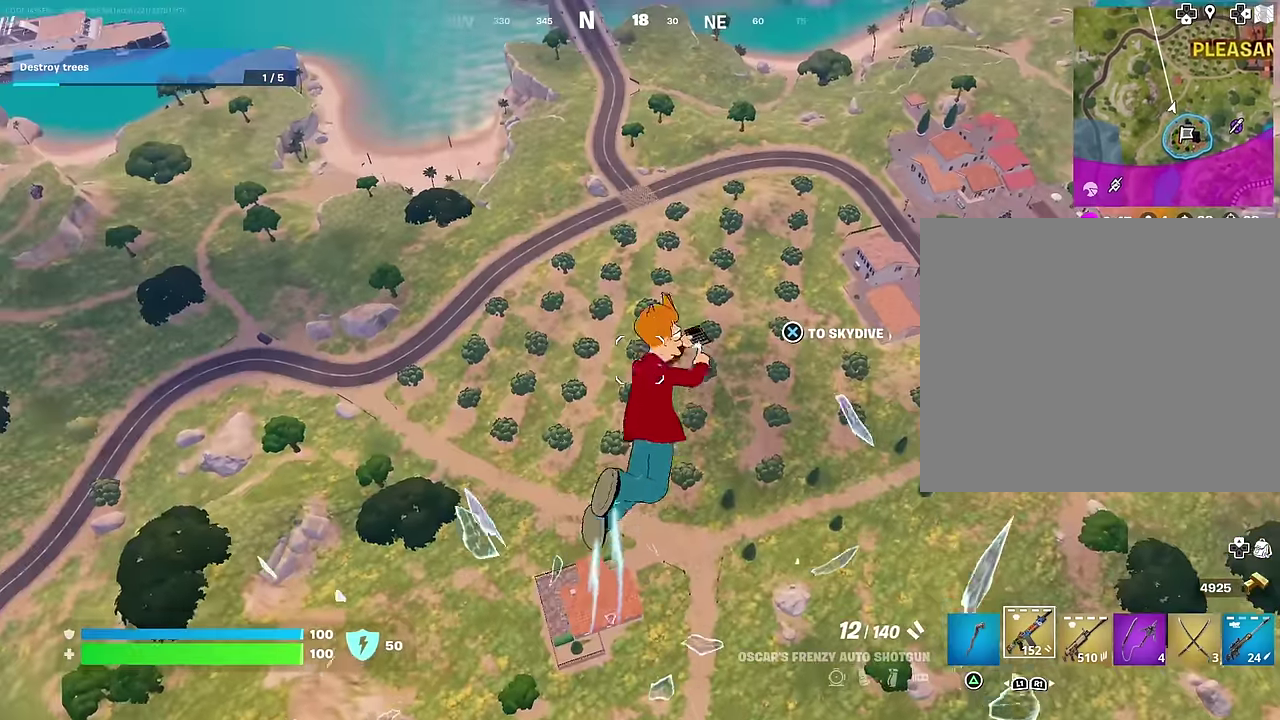
{"dt_ms": 500, "buttons": [], "left_stick": "up", "right_stick": "up-right", "events": [[450, "right_stick", "up-right"]]}
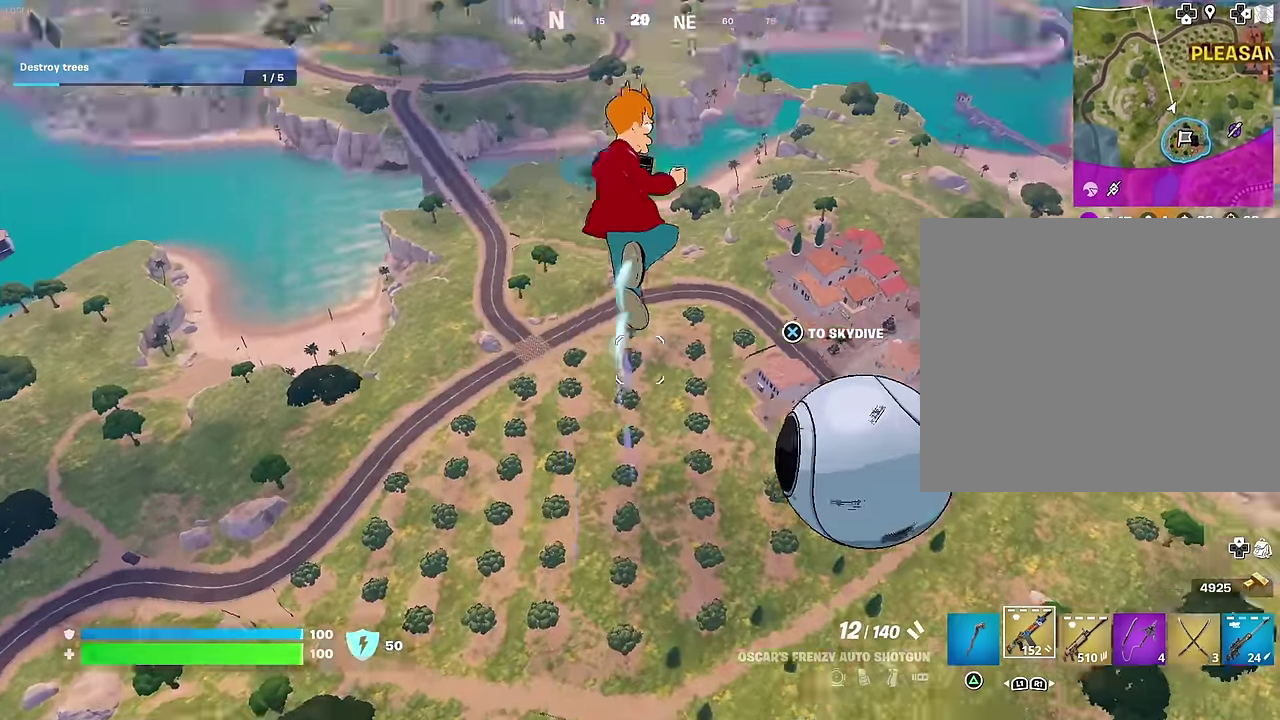
{"dt_ms": 500, "buttons": [], "left_stick": "up", "right_stick": "center", "events": [[67, "right_stick", "center"], [134, "right_stick", "down"], [184, "left_stick", "up-left"], [284, "right_stick", "center"], [367, "left_stick", "up"]]}
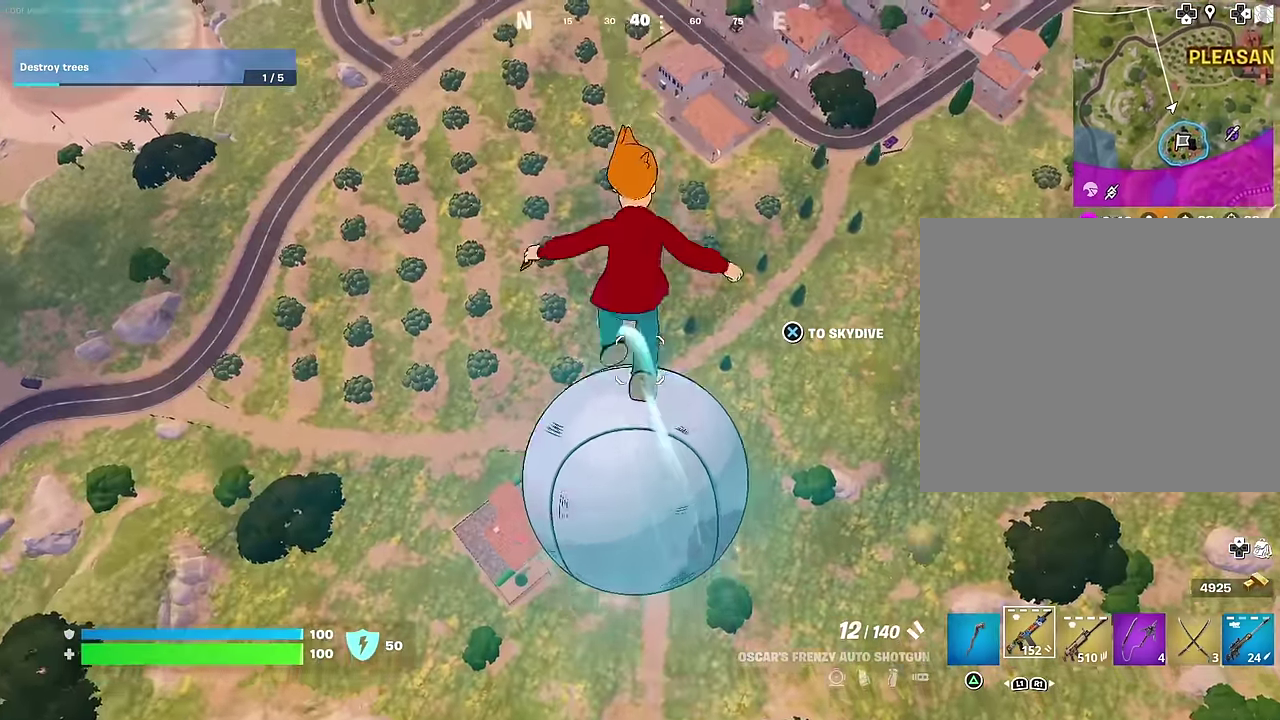
{"dt_ms": 500, "buttons": [], "left_stick": "down-right", "right_stick": "center", "events": [[167, "left_stick", "center"], [250, "left_stick", "down"], [350, "left_stick", "down-right"]]}
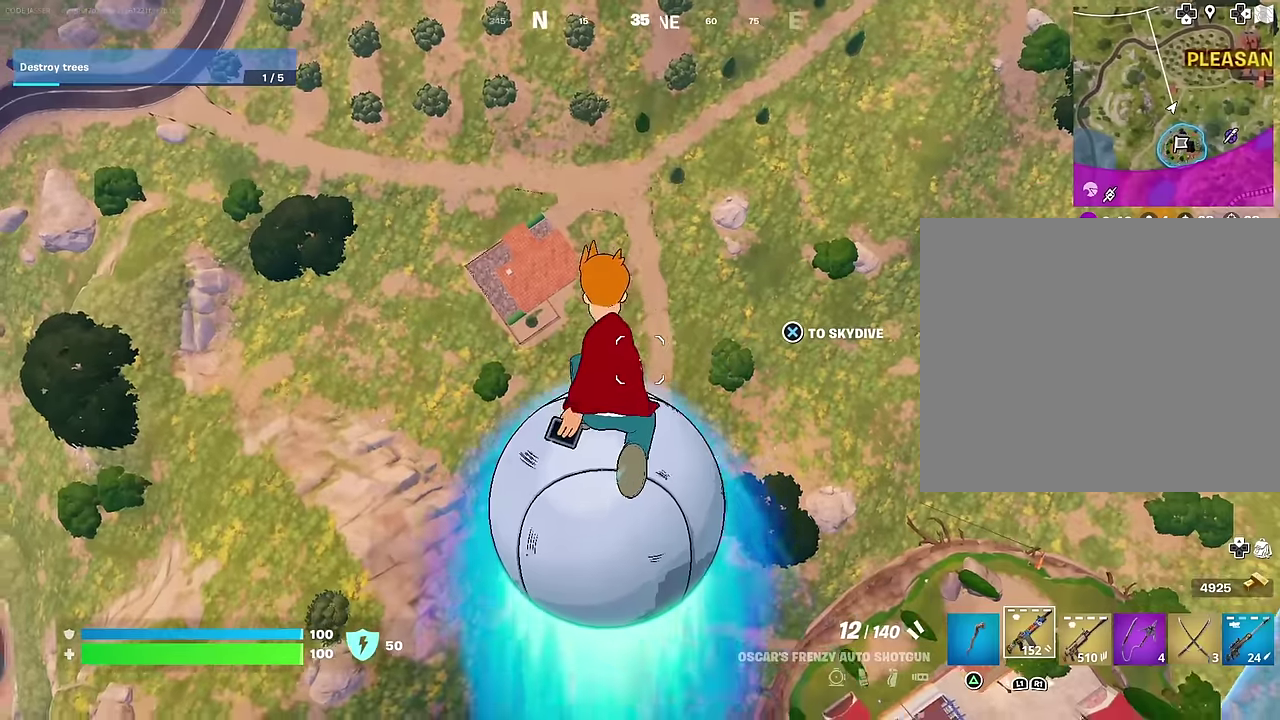
{"dt_ms": 500, "buttons": [], "left_stick": "down-right", "right_stick": "center", "events": []}
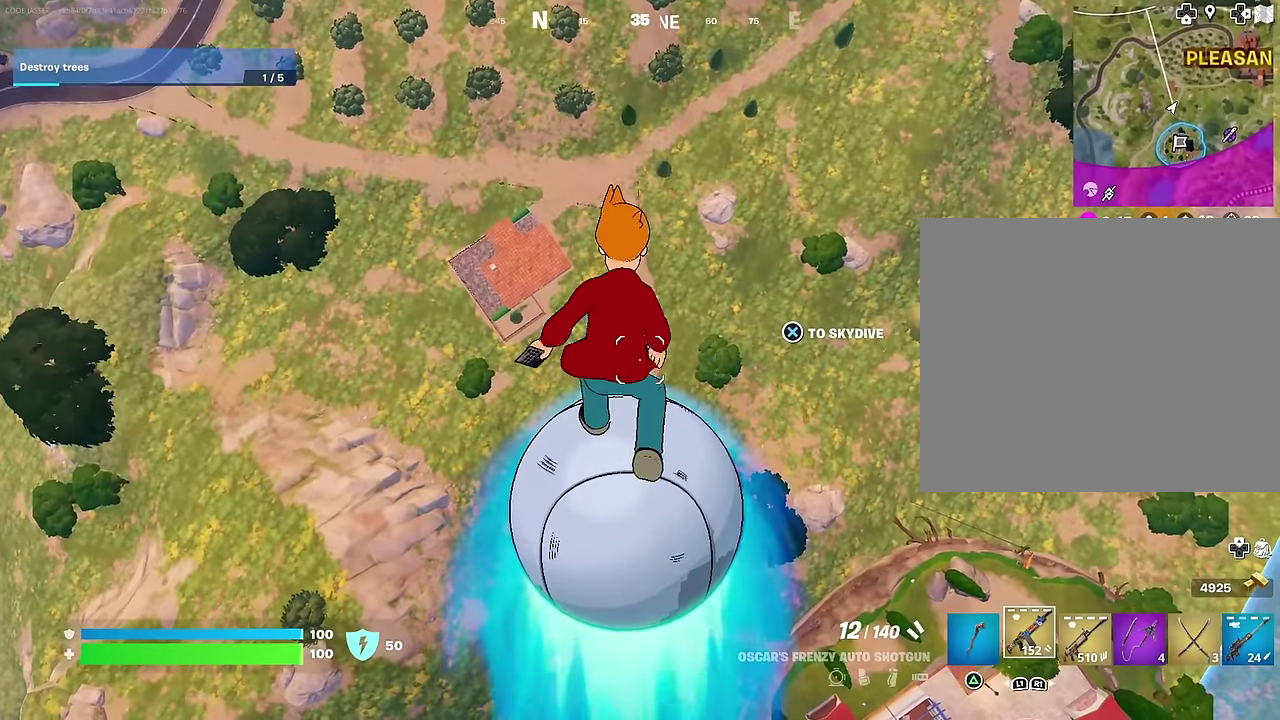
{"dt_ms": 500, "buttons": [], "left_stick": "up", "right_stick": "up-right", "events": [[50, "left_stick", "center"], [183, "left_stick", "up-right"], [366, "left_stick", "up"], [483, "right_stick", "up-right"]]}
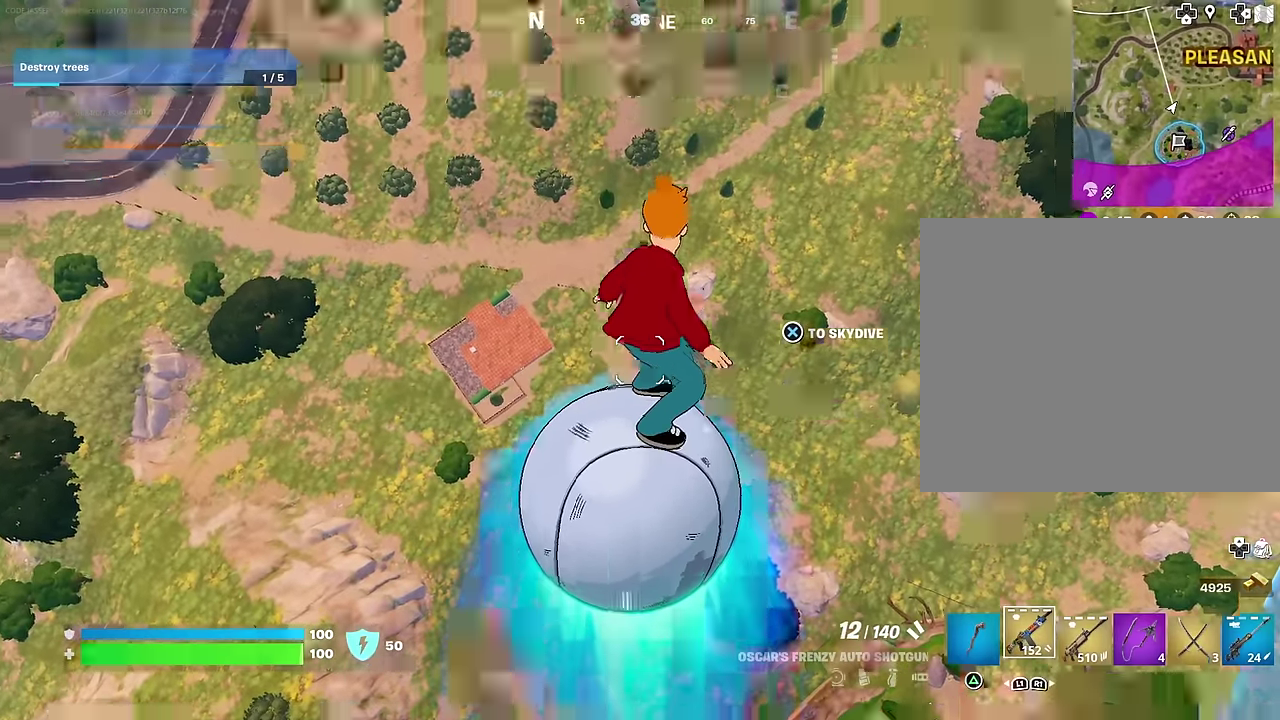
{"dt_ms": 500, "buttons": [], "left_stick": "up-left", "right_stick": "center", "events": [[166, "left_stick", "up-left"], [200, "right_stick", "center"]]}
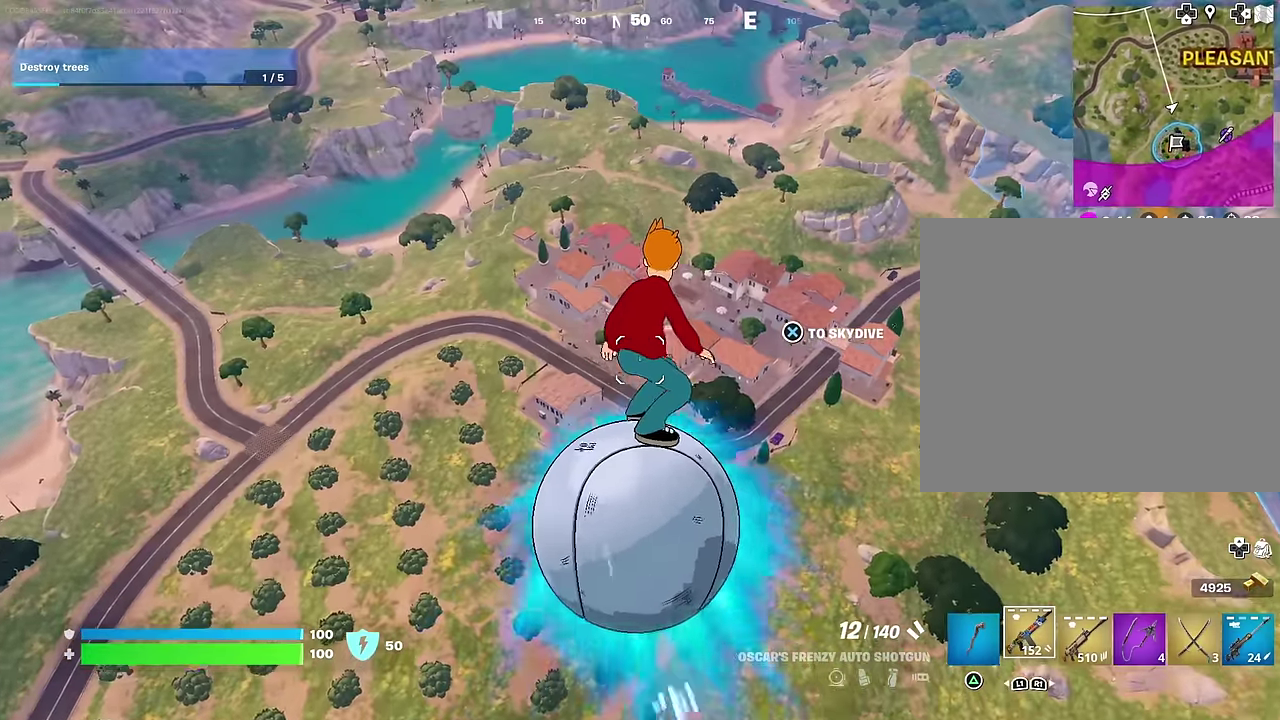
{"dt_ms": 500, "buttons": [], "left_stick": "up-left", "right_stick": "center", "events": []}
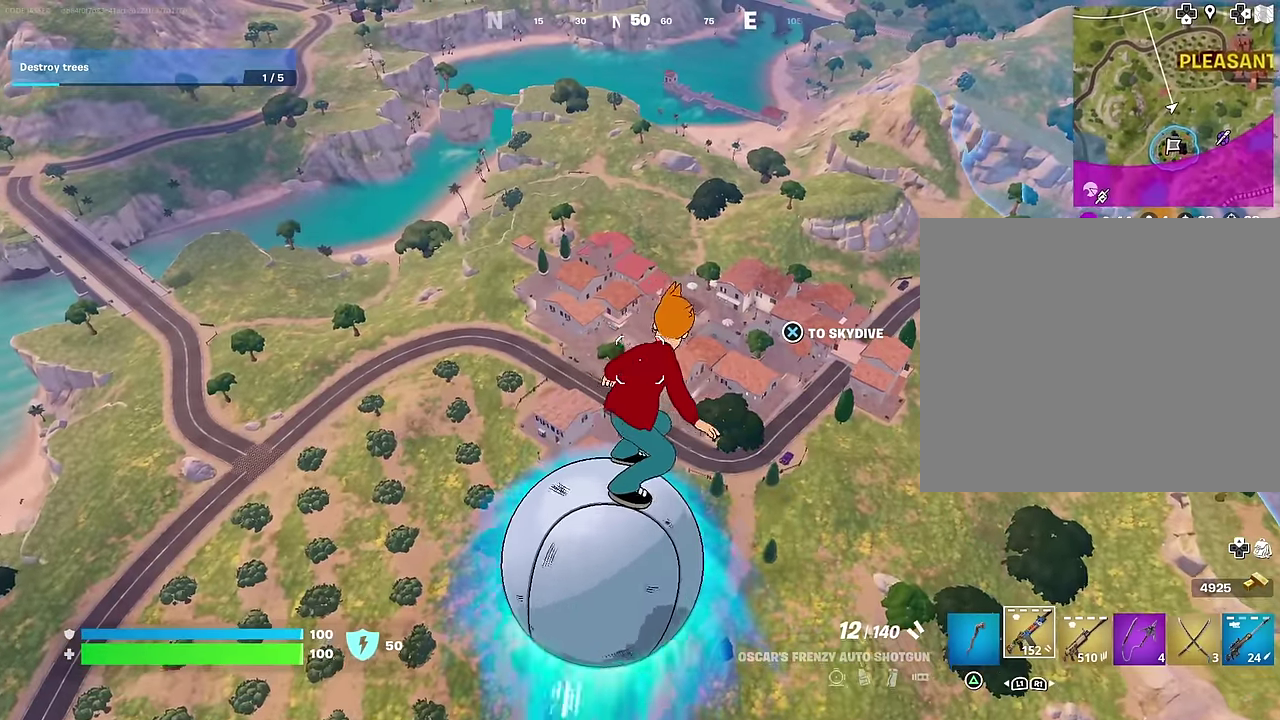
{"dt_ms": 500, "buttons": [], "left_stick": "up", "right_stick": "left", "events": [[33, "left_stick", "up"], [466, "right_stick", "left"]]}
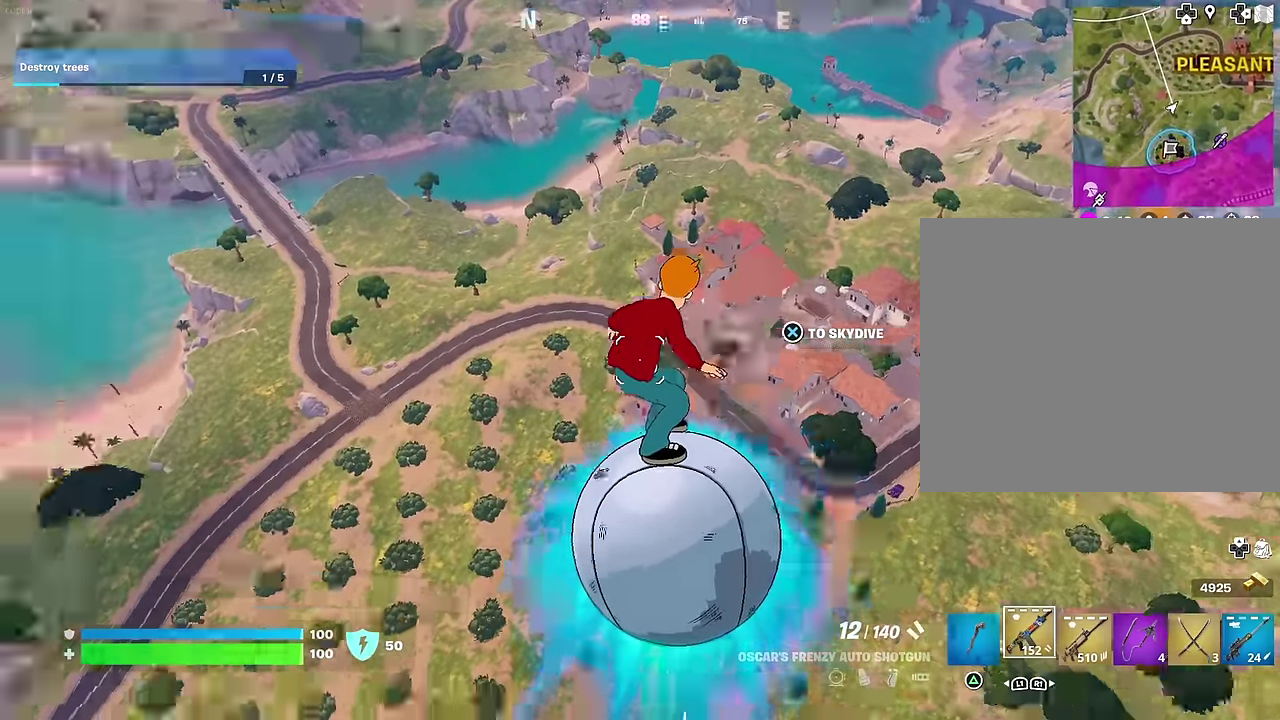
{"dt_ms": 500, "buttons": [], "left_stick": "up", "right_stick": "center", "events": [[166, "right_stick", "center"]]}
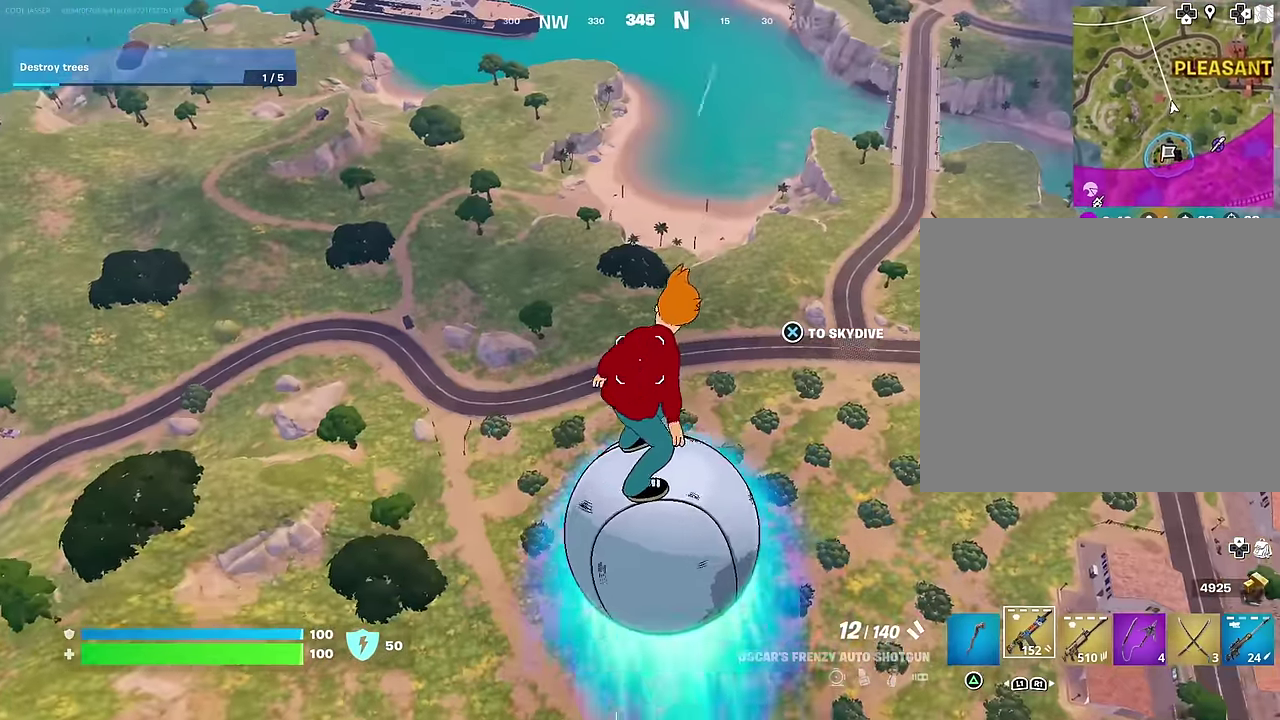
{"dt_ms": 500, "buttons": [], "left_stick": "up", "right_stick": "center", "events": []}
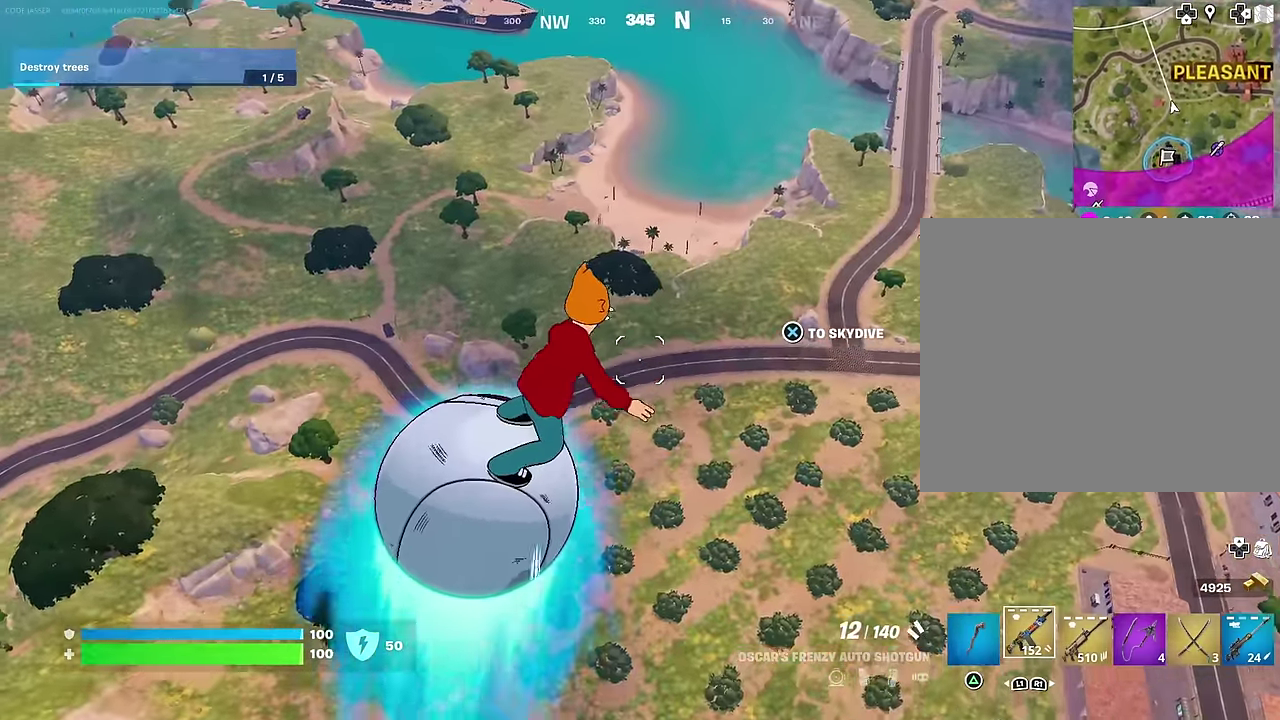
{"dt_ms": 400, "buttons": [], "left_stick": "up", "right_stick": "center", "events": [[33, "right_stick", "down-left"], [117, "right_stick", "center"]]}
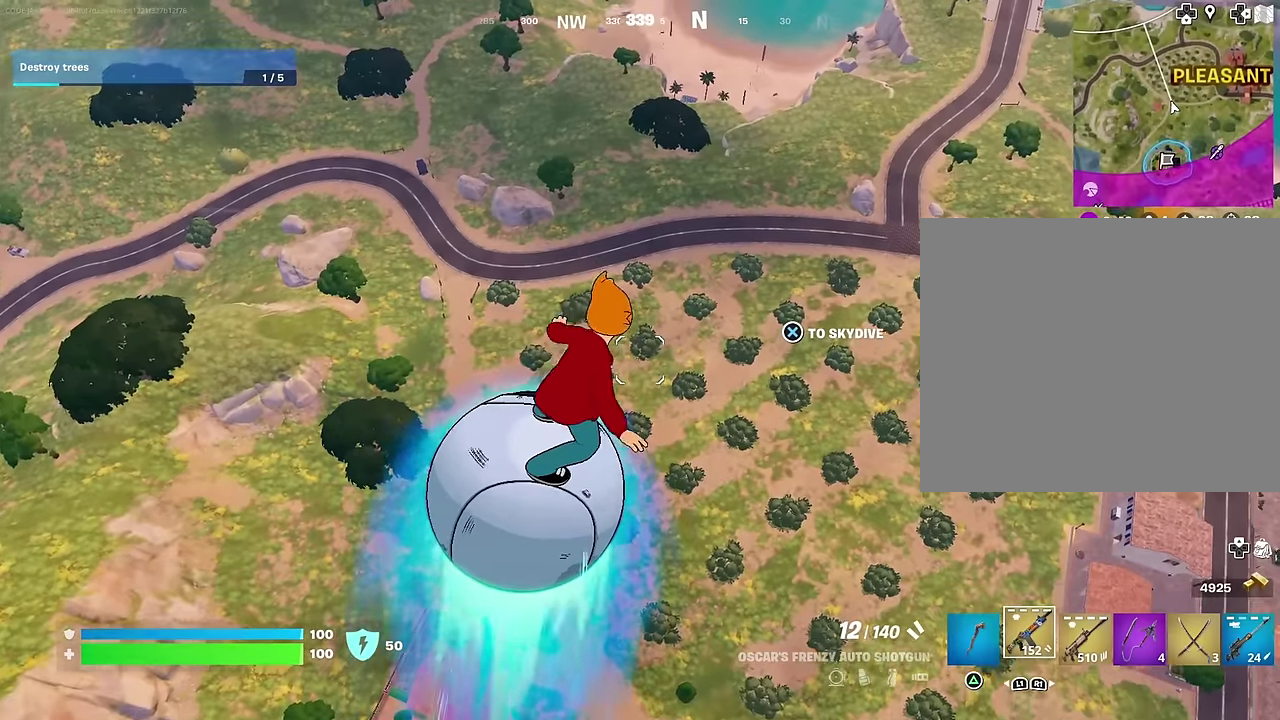
{"dt_ms": 600, "buttons": [], "left_stick": "up", "right_stick": "center", "events": []}
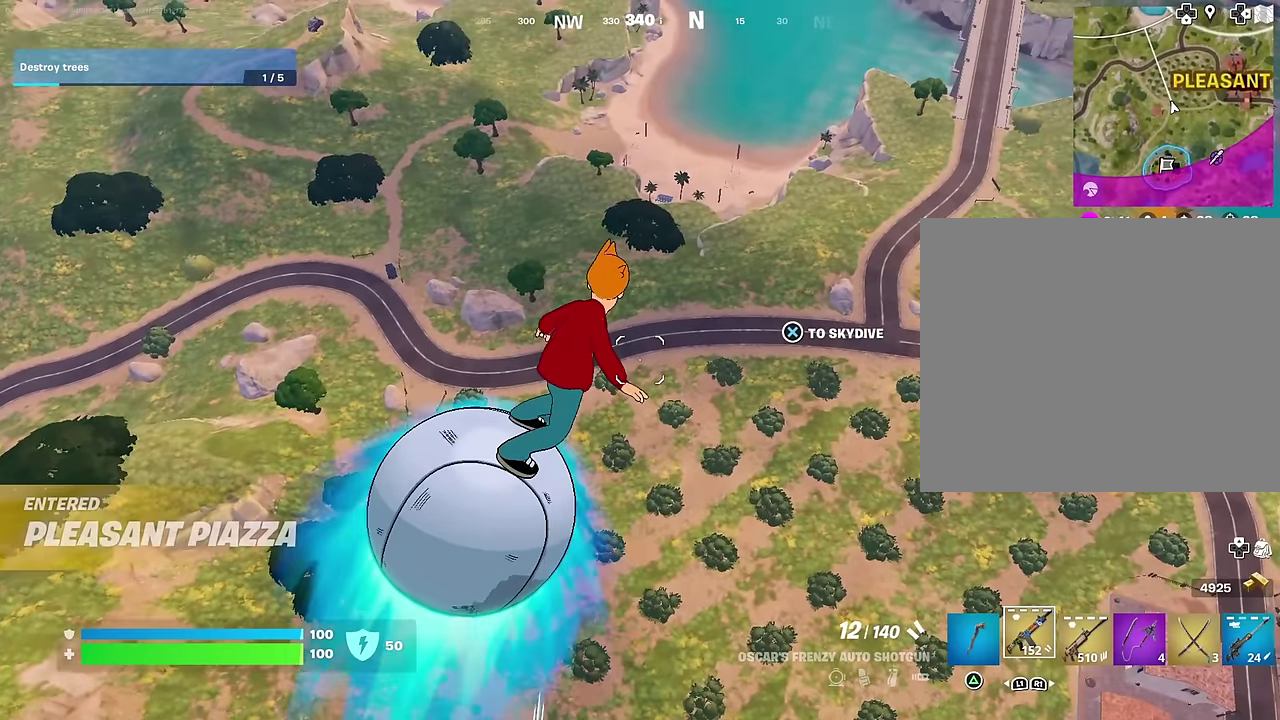
{"dt_ms": 400, "buttons": [], "left_stick": "up", "right_stick": "right", "events": [[334, "right_stick", "right"]]}
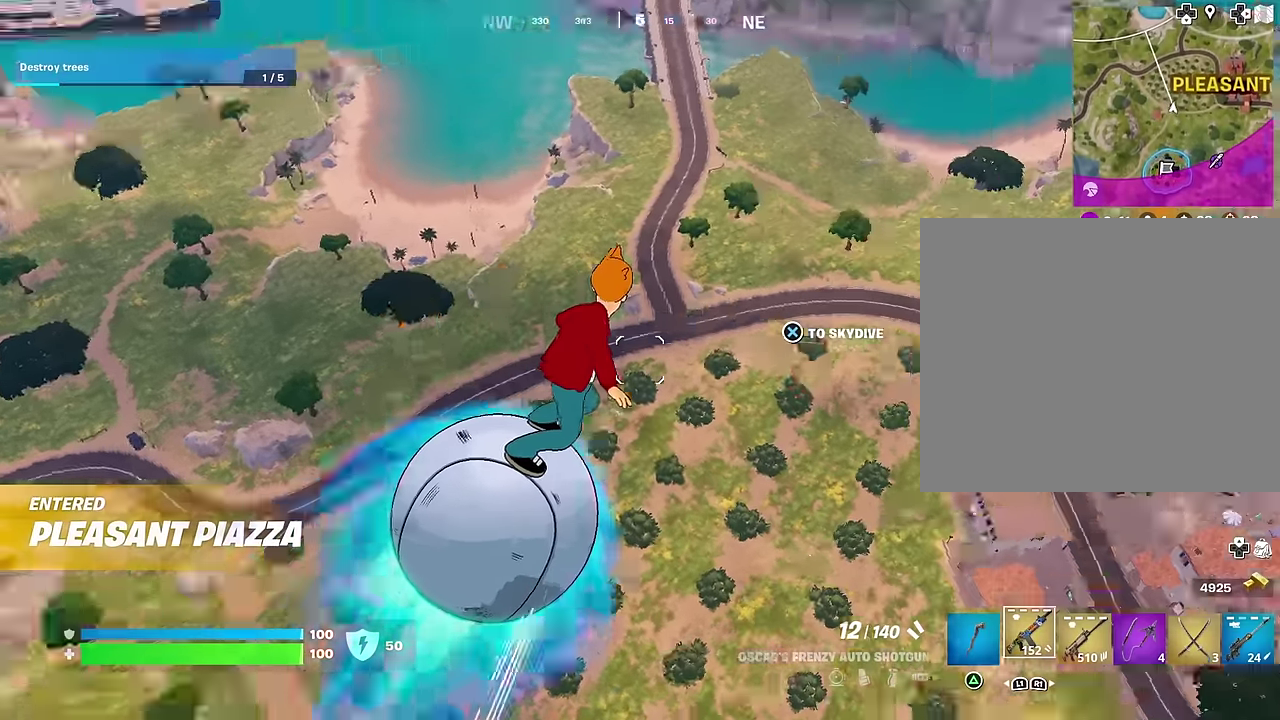
{"dt_ms": 600, "buttons": [], "left_stick": "up-left", "right_stick": "center", "events": [[17, "left_stick", "up-left"], [117, "right_stick", "center"]]}
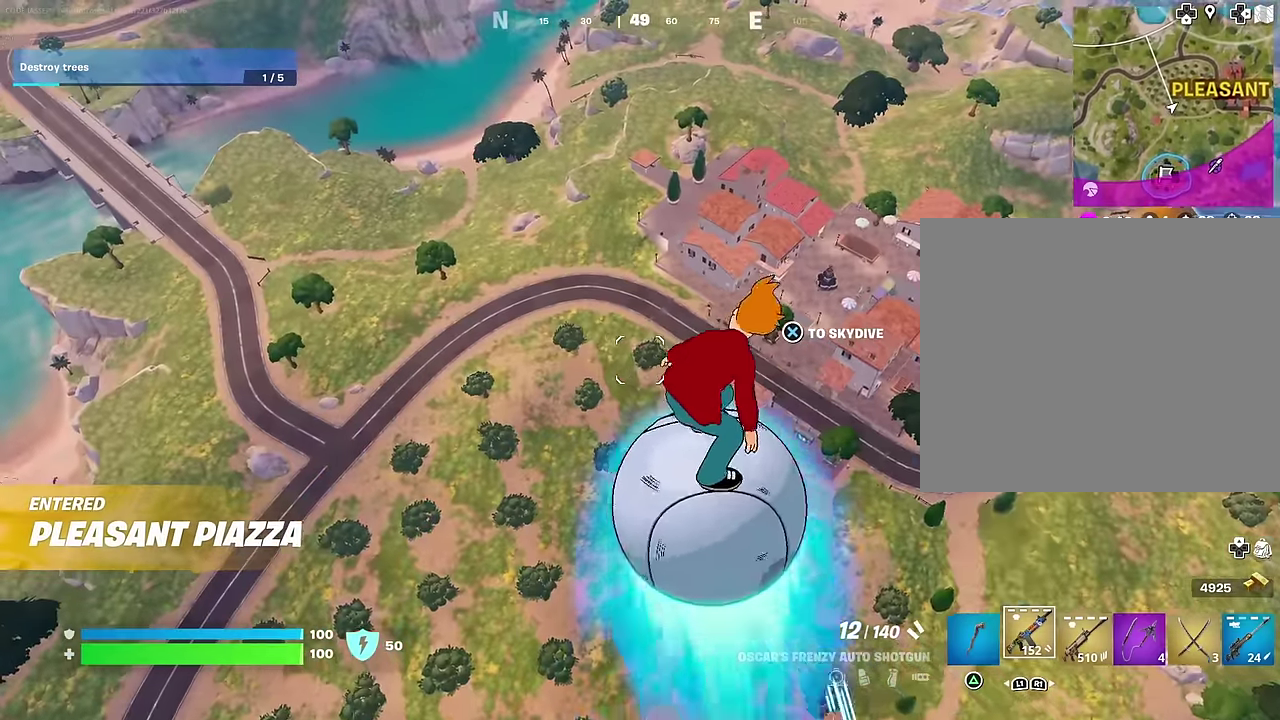
{"dt_ms": 400, "buttons": [], "left_stick": "up", "right_stick": "center", "events": [[350, "left_stick", "up"]]}
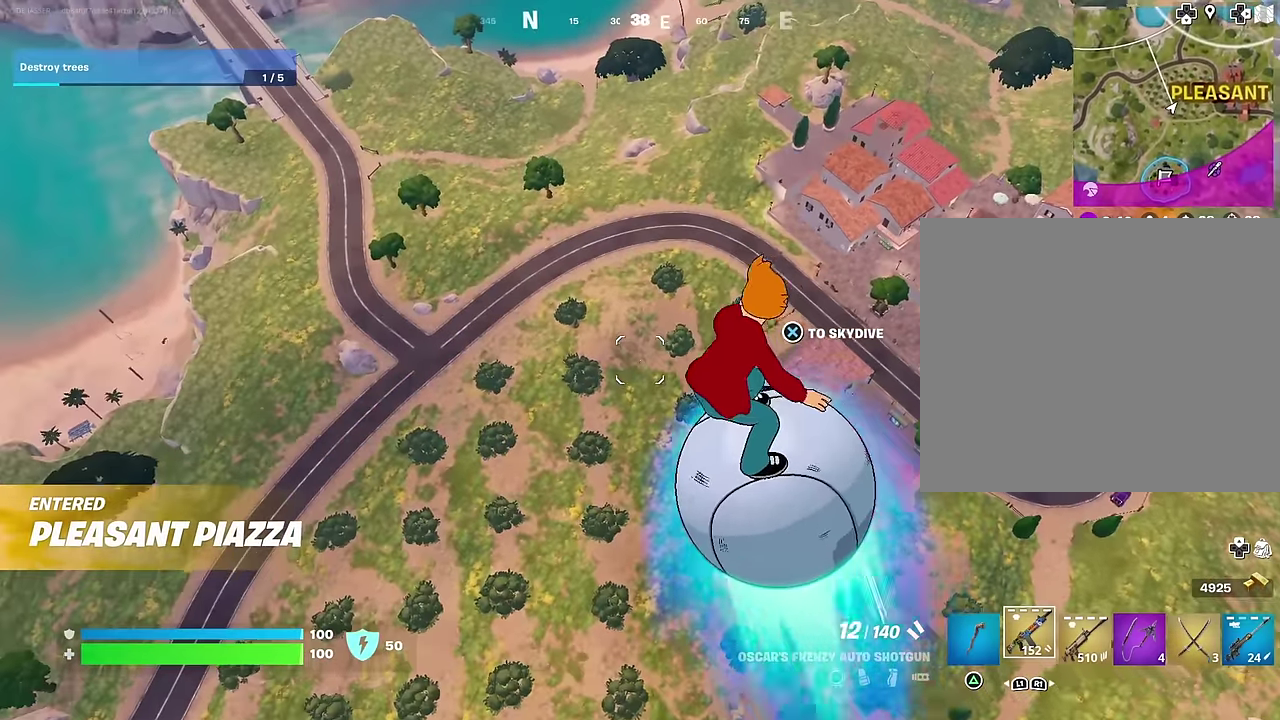
{"dt_ms": 600, "buttons": [], "left_stick": "up", "right_stick": "center", "events": []}
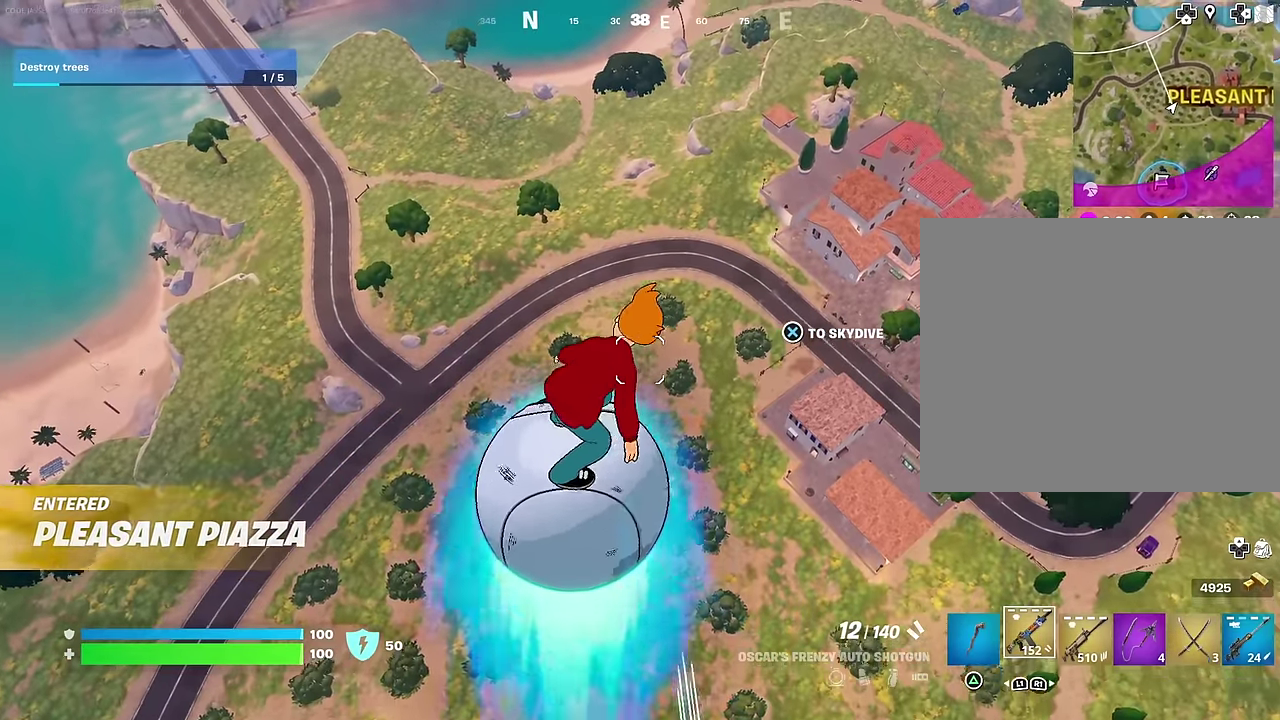
{"dt_ms": 400, "buttons": [], "left_stick": "up", "right_stick": "center", "events": []}
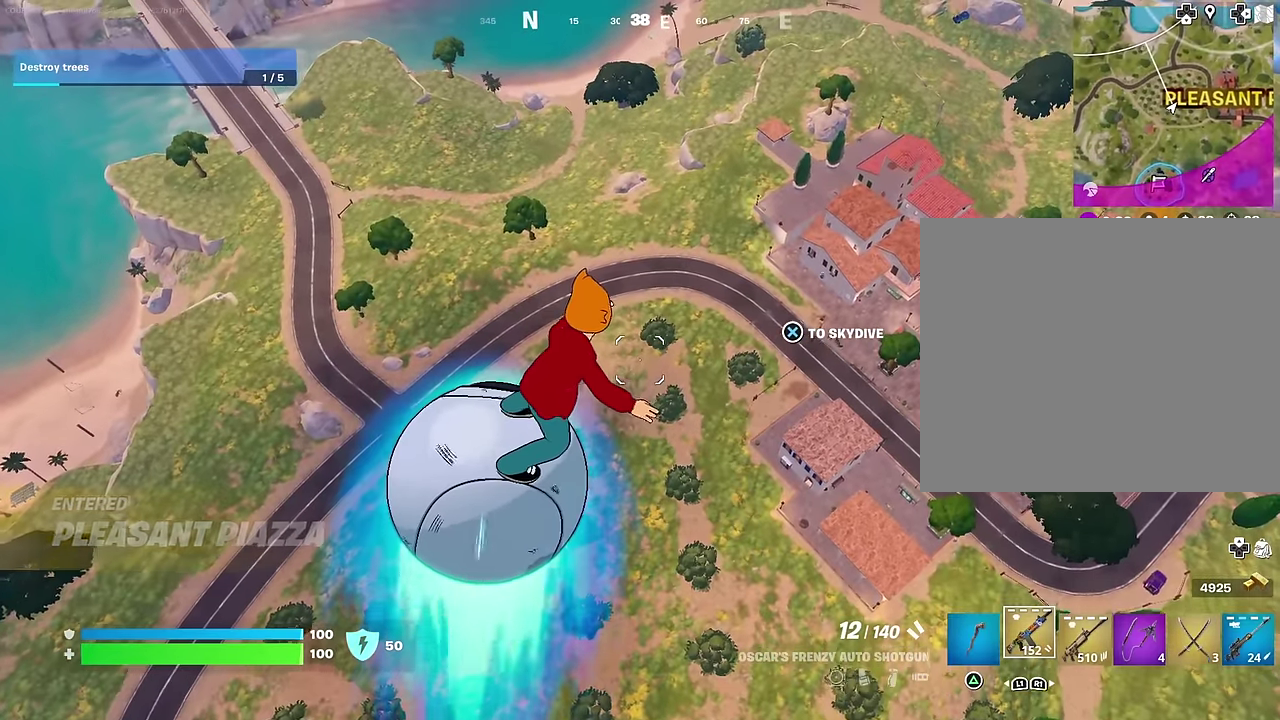
{"dt_ms": 600, "buttons": [], "left_stick": "up", "right_stick": "center", "events": []}
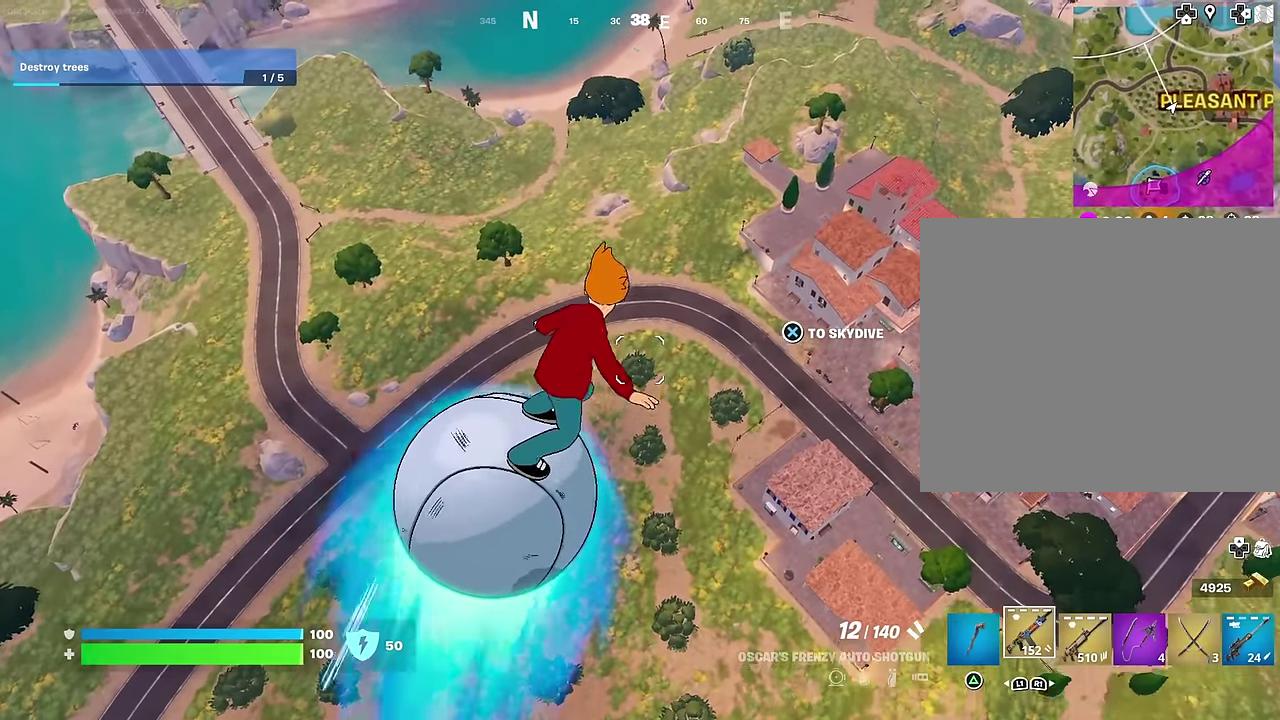
{"dt_ms": 300, "buttons": [], "left_stick": "up", "right_stick": "center", "events": []}
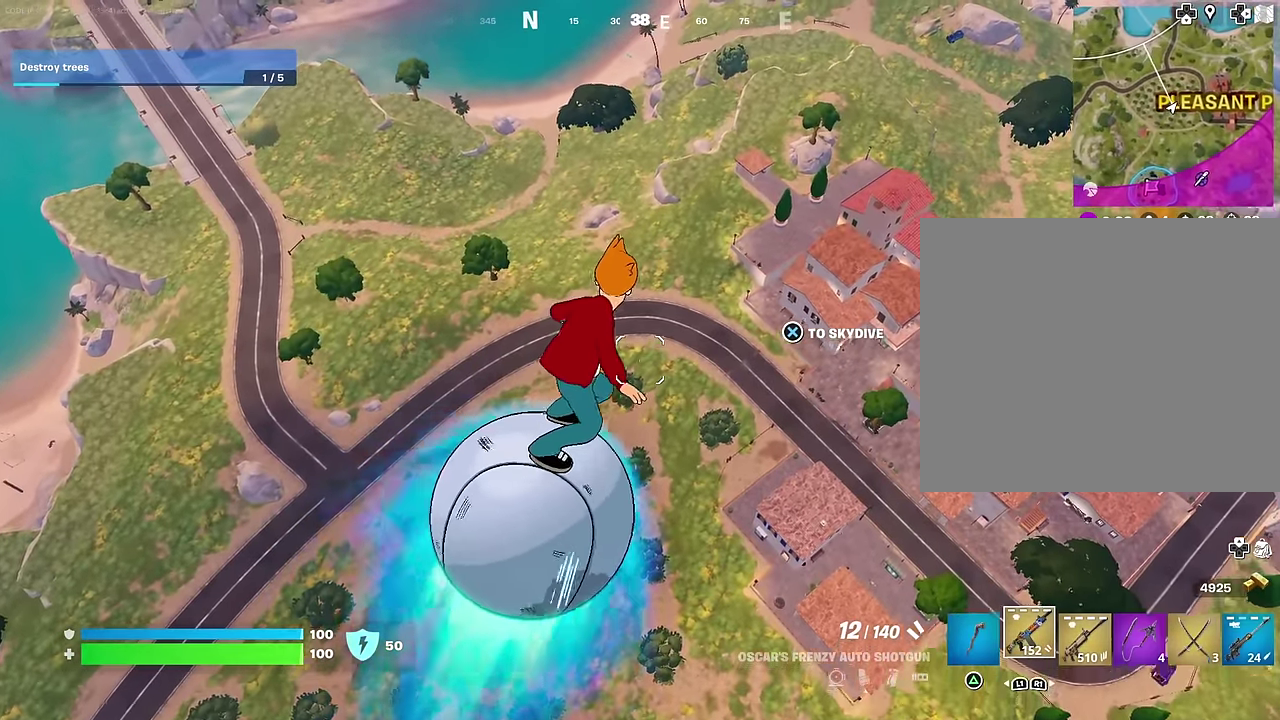
{"dt_ms": 700, "buttons": [], "left_stick": "up", "right_stick": "center", "events": []}